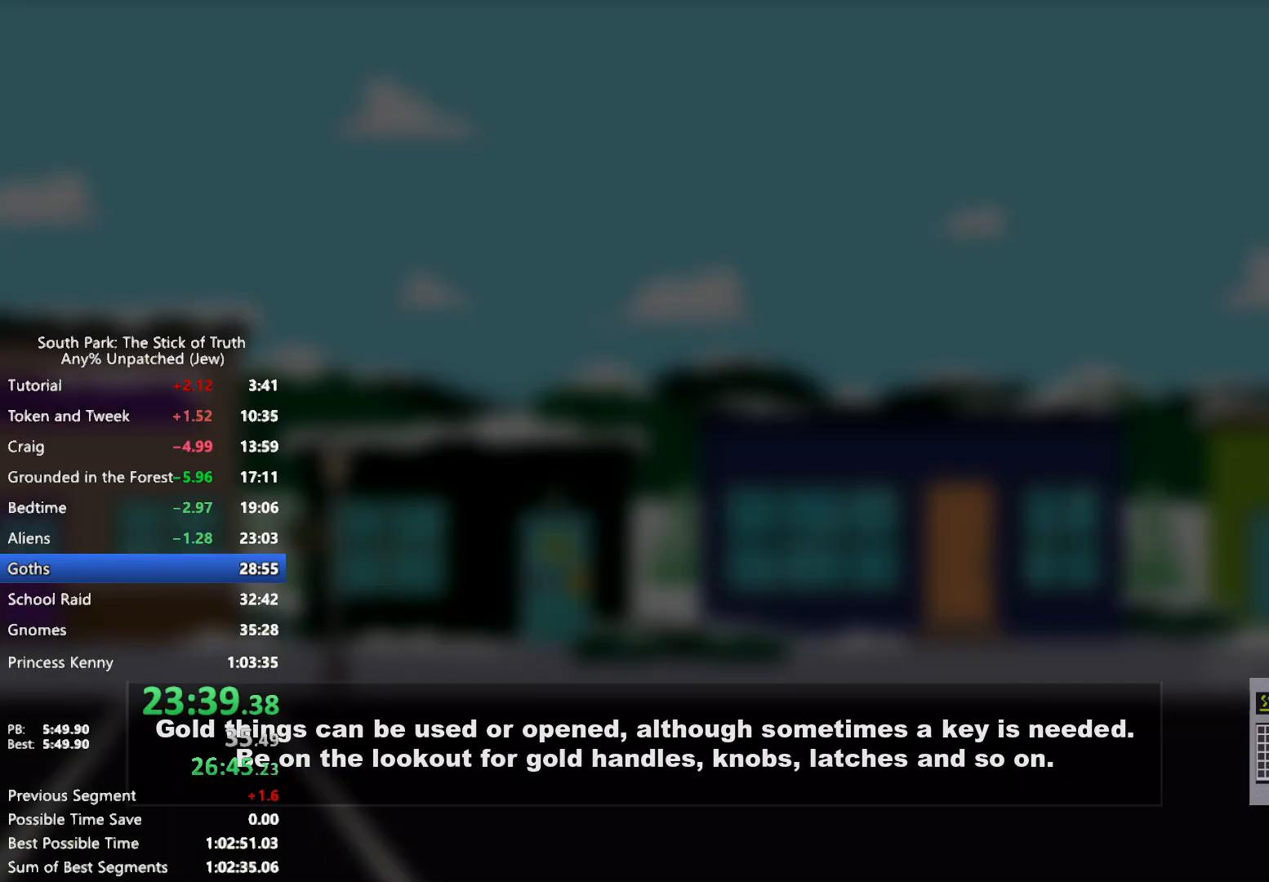
Gameplay with a controller (Xbox layout); each line is a JSON object with the inputs held at the frame after it (dt_ms = milliseconds from this image to that frame). "events" lists button and stick changes between this image and that frame as [ms after this image, input, new state], when the widget could be followed in between. Not read: HOME L3 R3.
{"dt_ms": 500, "buttons": [], "left_stick": "center", "right_stick": "center", "events": []}
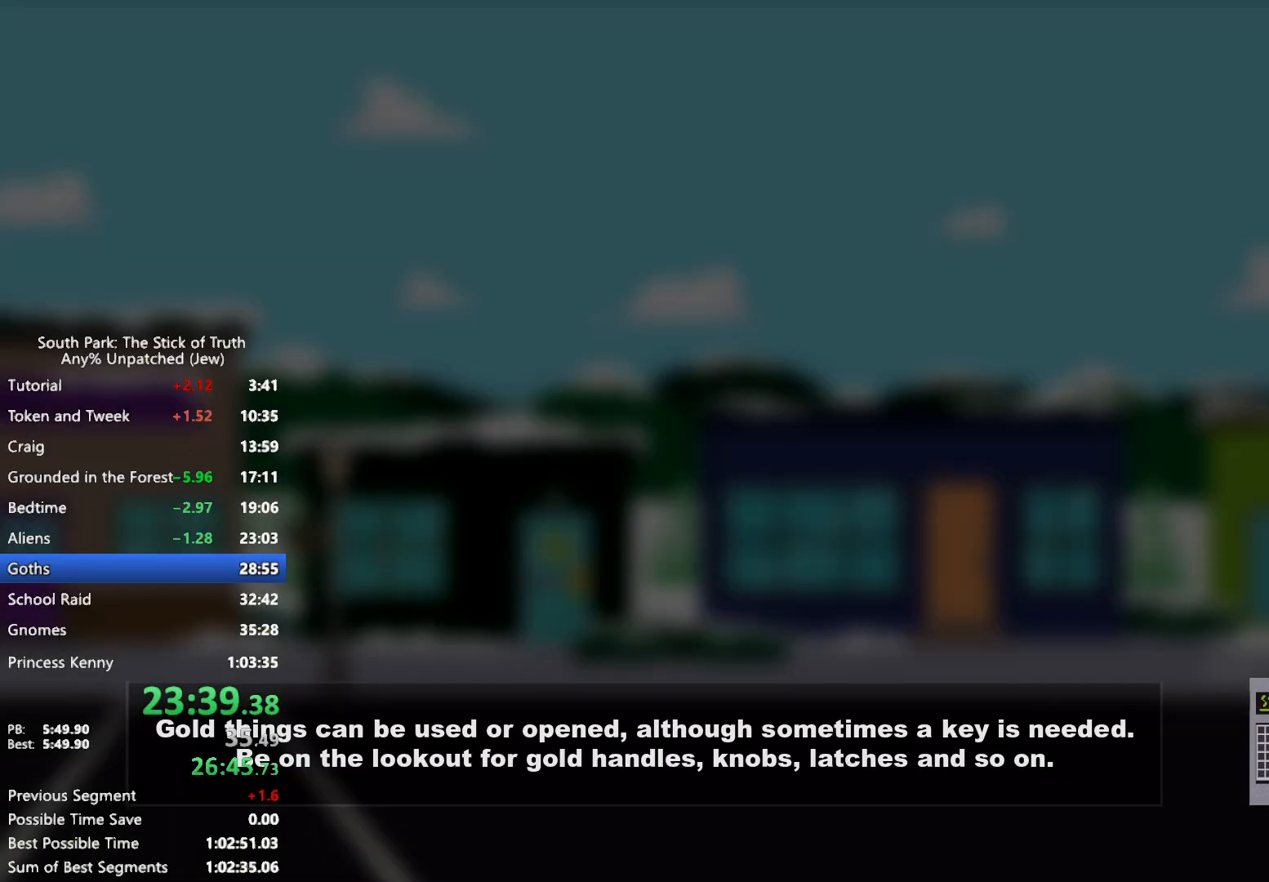
{"dt_ms": 500, "buttons": [], "left_stick": "center", "right_stick": "center", "events": []}
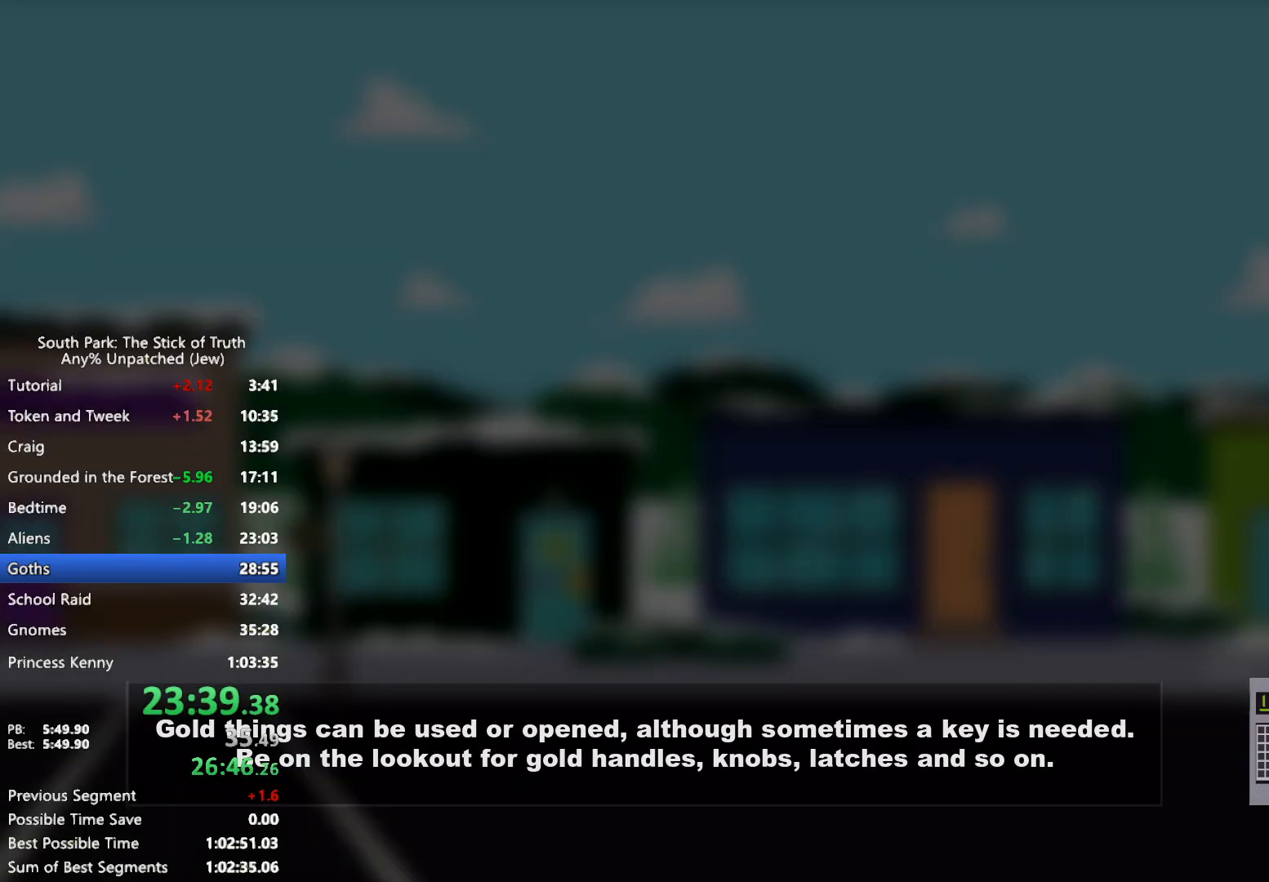
{"dt_ms": 500, "buttons": [], "left_stick": "center", "right_stick": "center", "events": []}
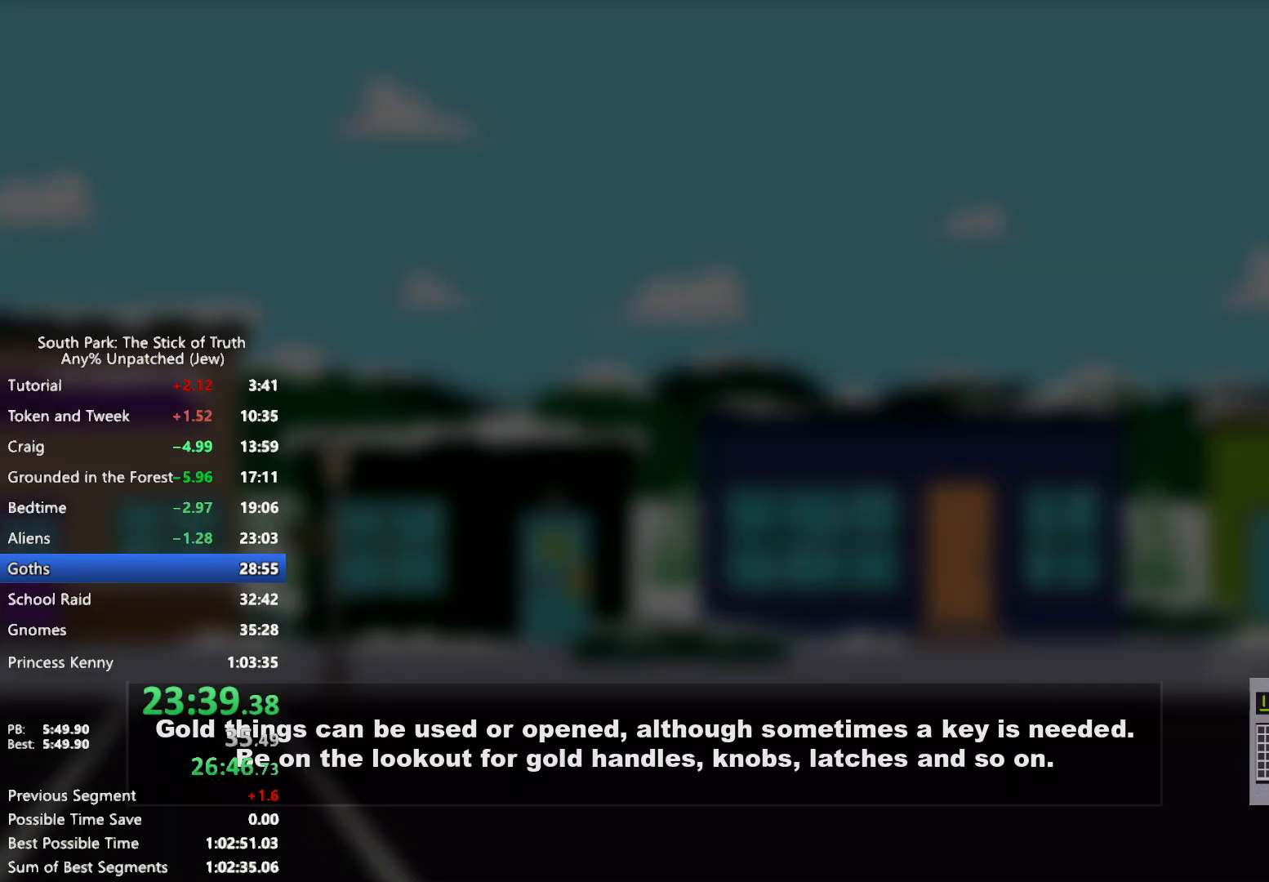
{"dt_ms": 500, "buttons": [], "left_stick": "center", "right_stick": "center", "events": []}
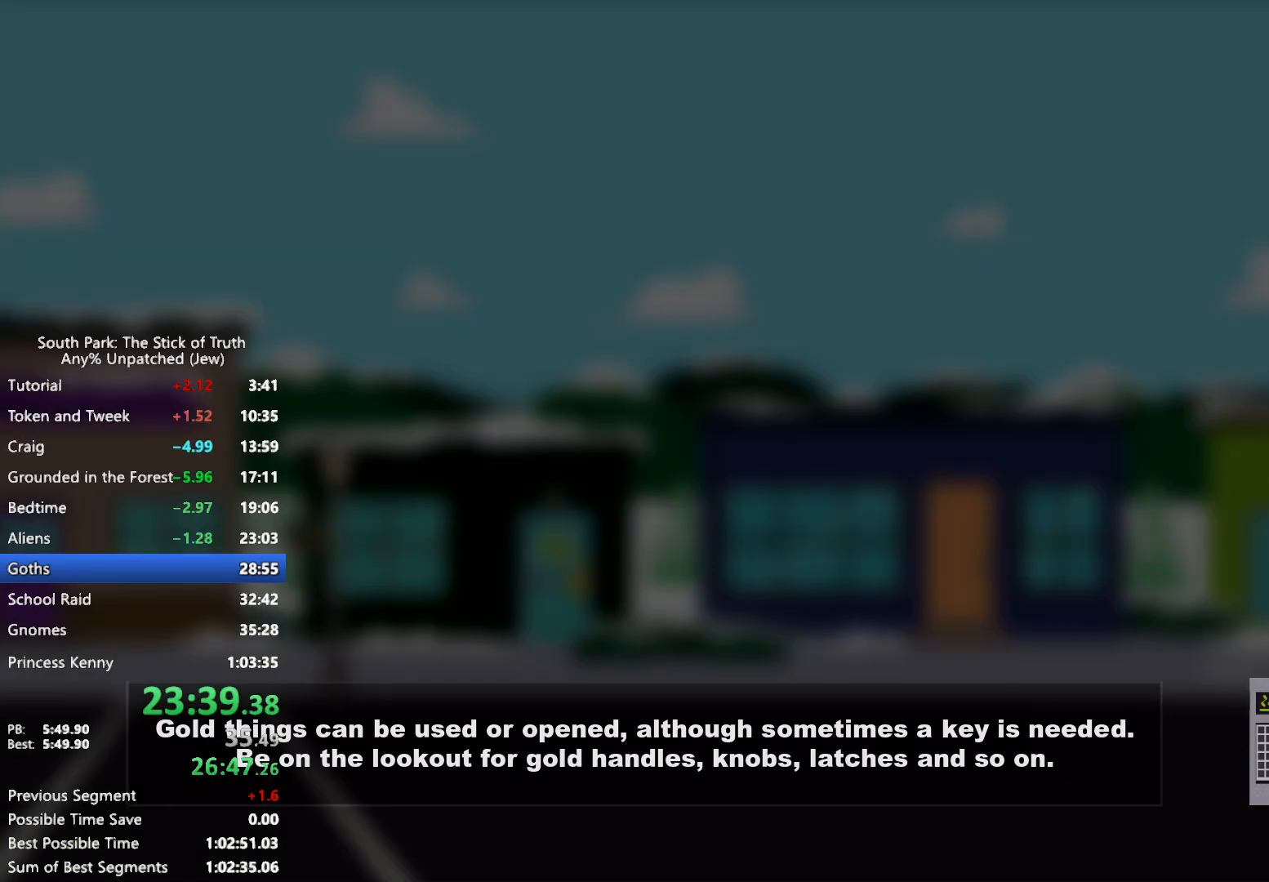
{"dt_ms": 500, "buttons": [], "left_stick": "center", "right_stick": "center", "events": []}
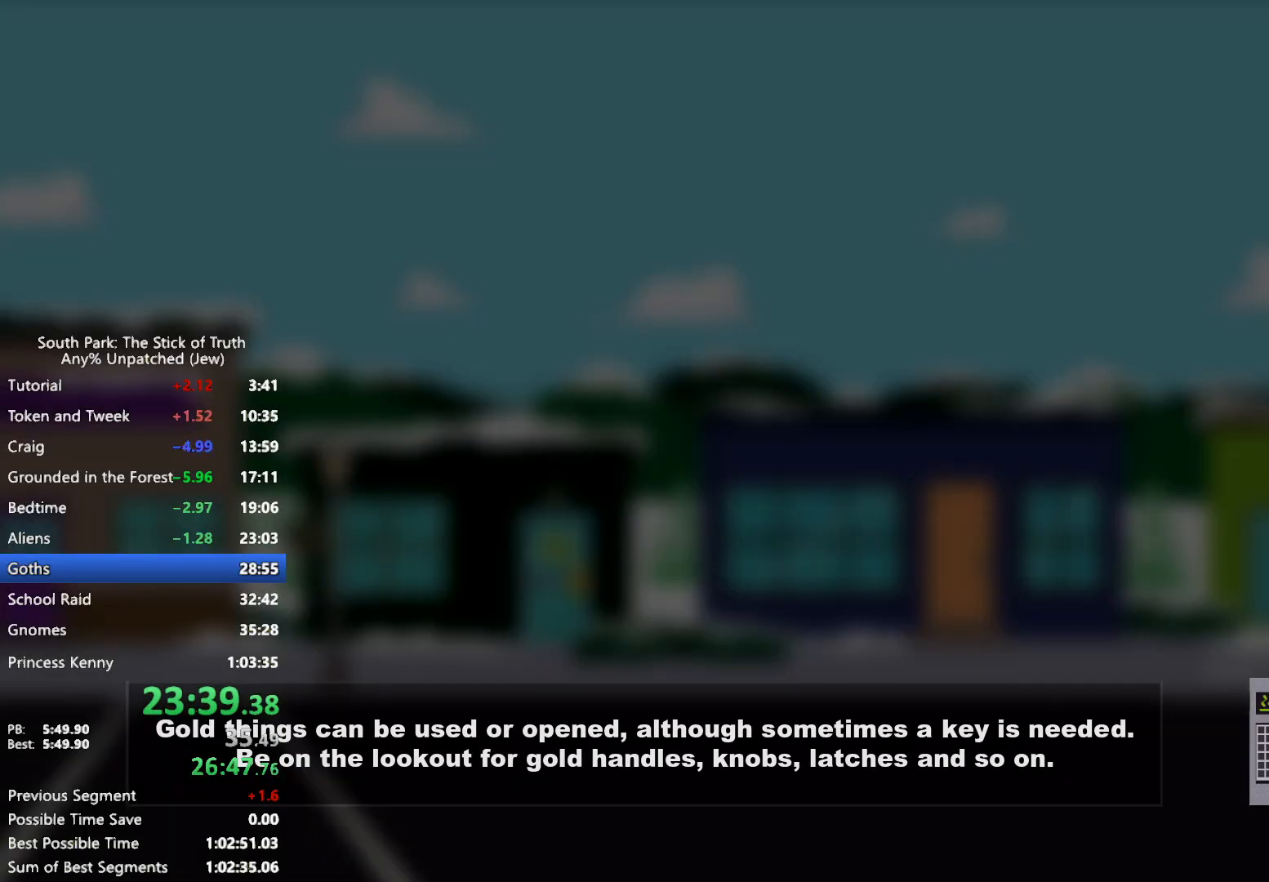
{"dt_ms": 500, "buttons": [], "left_stick": "center", "right_stick": "center", "events": []}
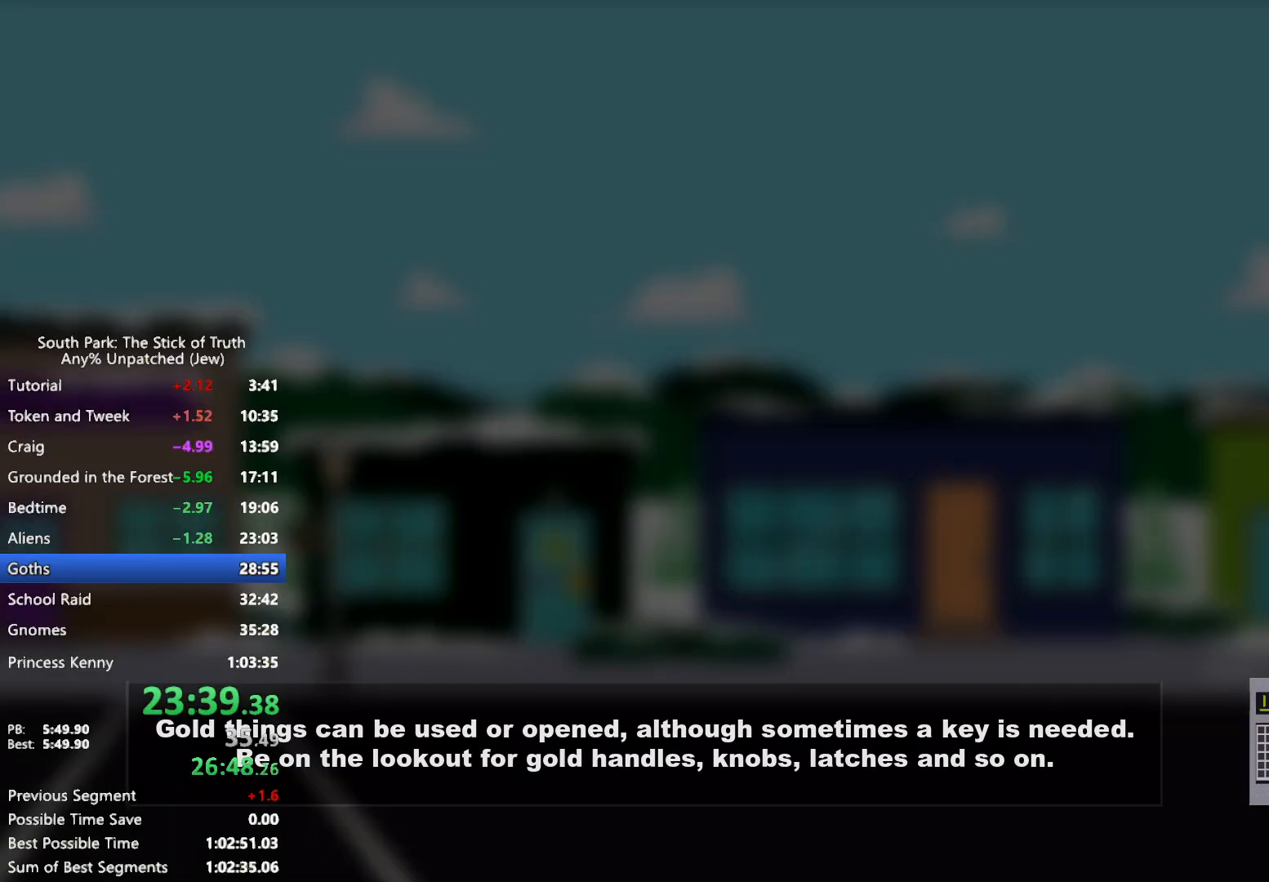
{"dt_ms": 500, "buttons": ["B"], "left_stick": "left", "right_stick": "center", "events": [[400, "left_stick", "left"], [417, "B", "down"]]}
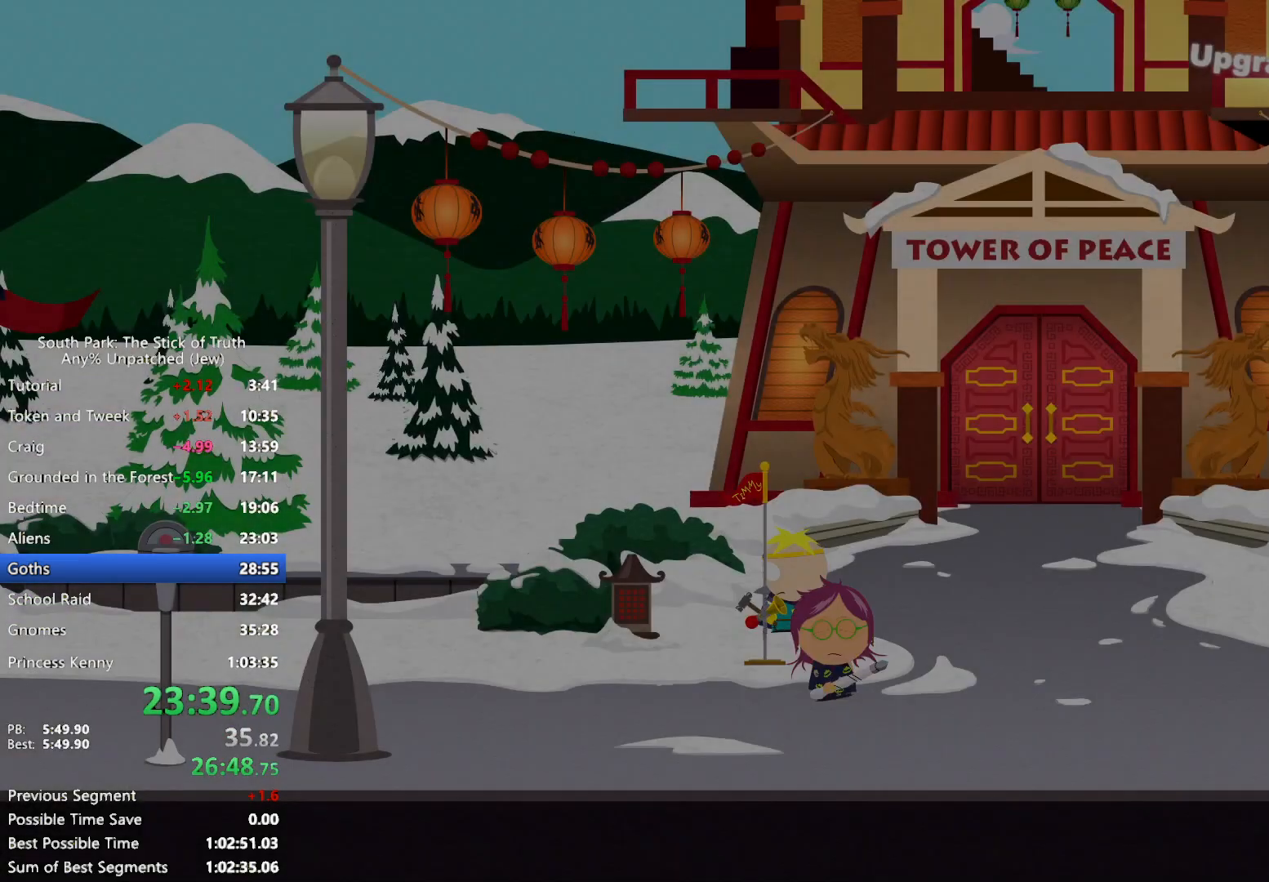
{"dt_ms": 1000, "buttons": ["B"], "left_stick": "left", "right_stick": "center"}